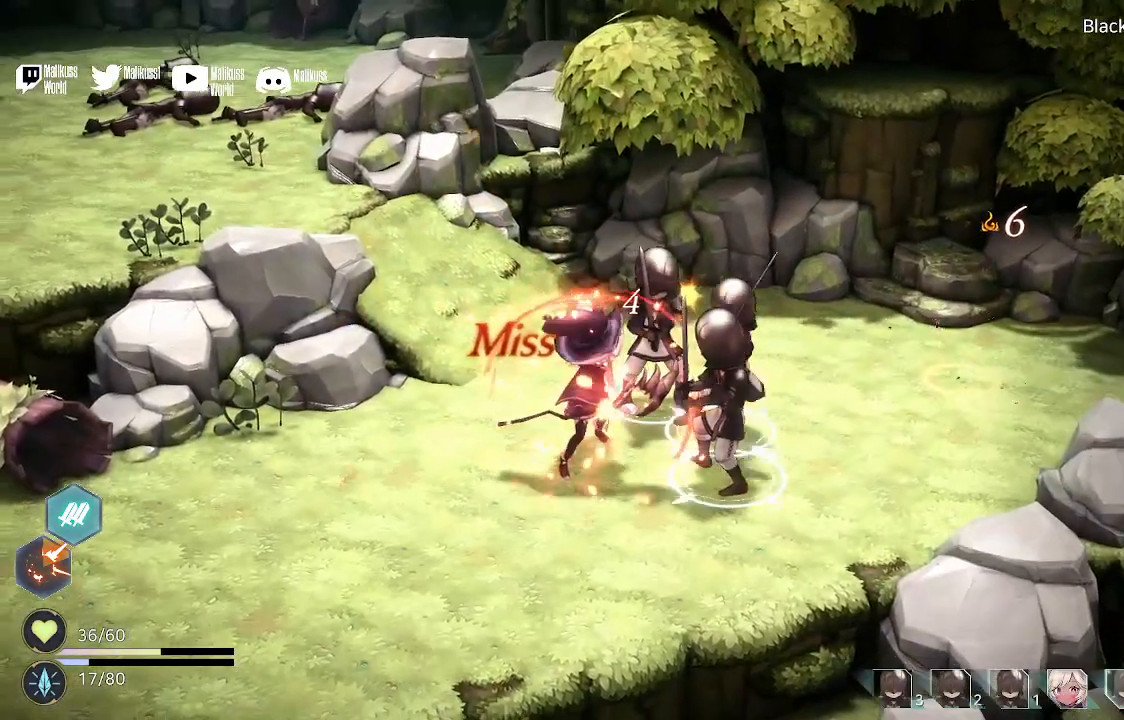
Gameplay with a controller (Xbox layout); each line is a JSON object with the inputs held at the frame after it. "events" lists button and stick changes between this image and that frame as [ms after this image, input, new state], when the widget could be followed in between.
{"buttons": ["A"], "left_stick": "center", "right_stick": "center", "events": [[267, "A", "down"], [333, "A", "up"], [467, "A", "down"]]}
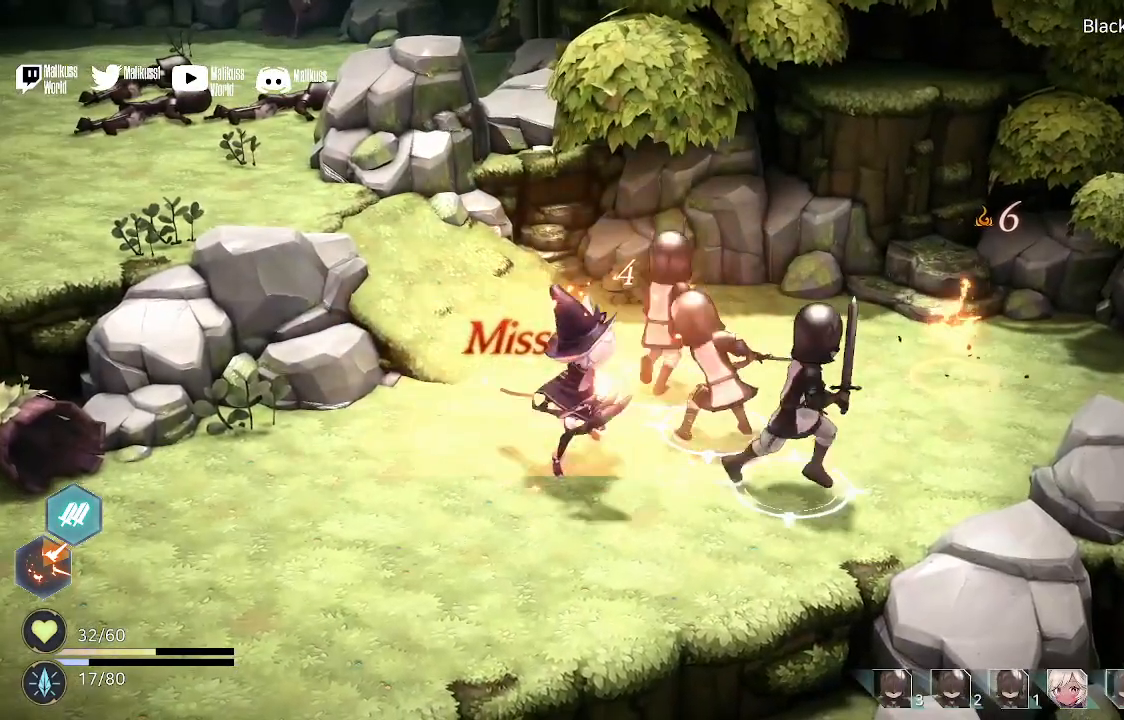
{"buttons": [], "left_stick": "center", "right_stick": "center", "events": [[33, "A", "up"]]}
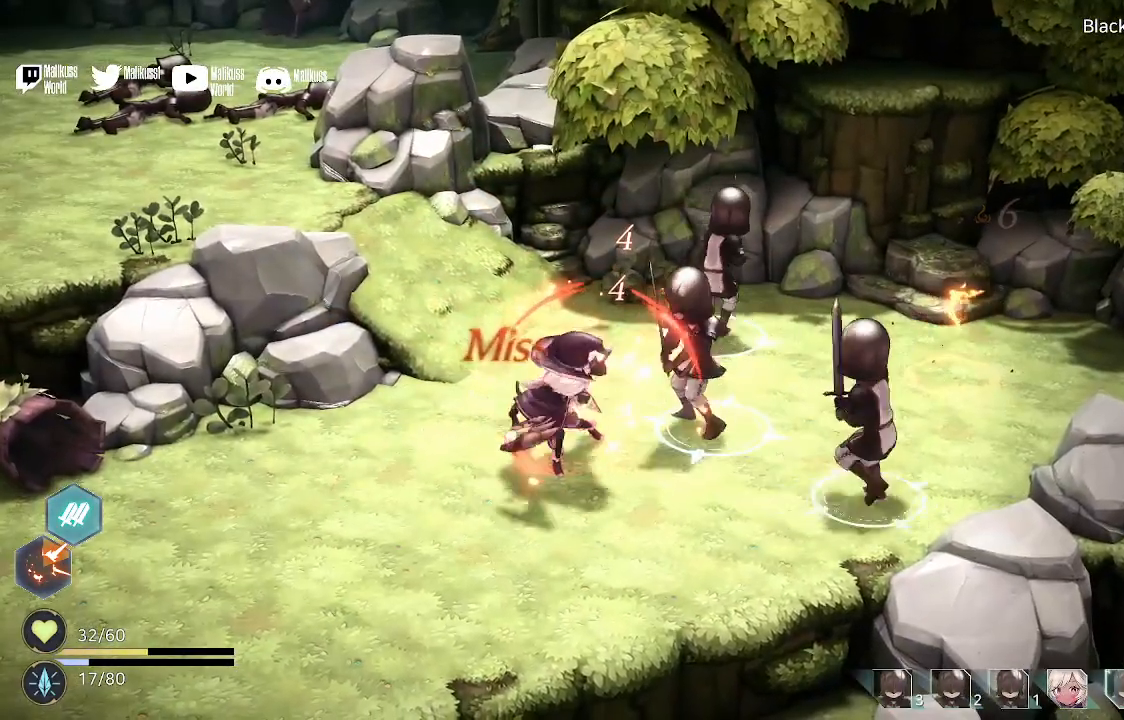
{"buttons": [], "left_stick": "center", "right_stick": "center", "events": []}
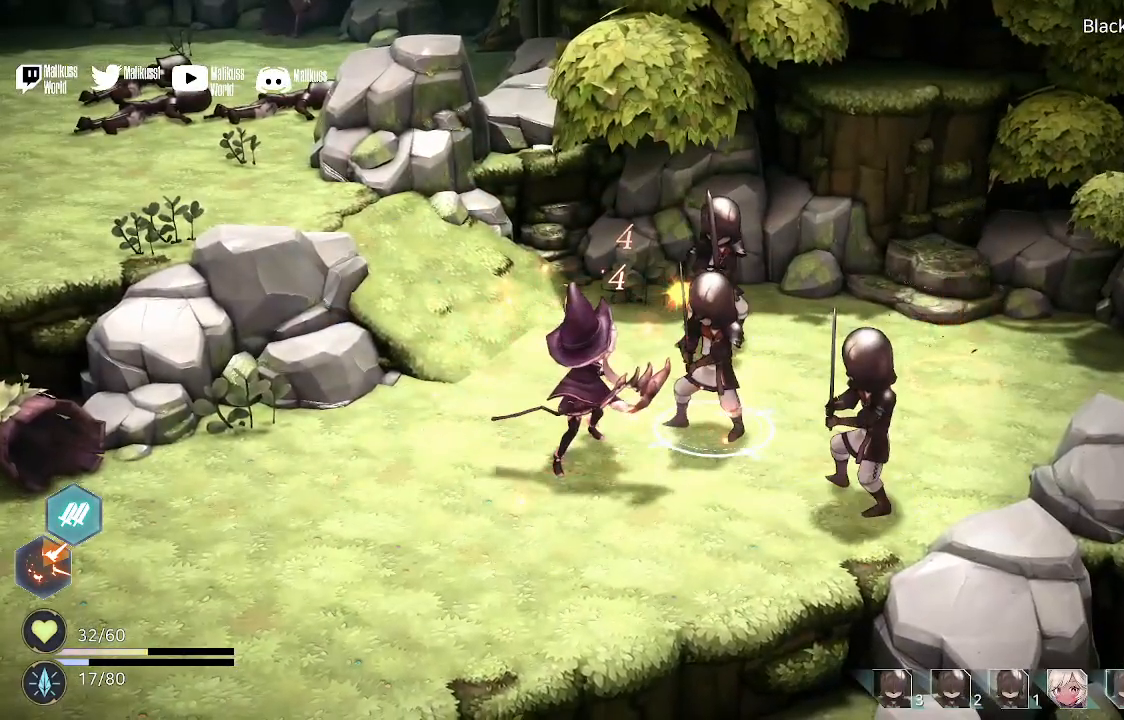
{"buttons": ["A"], "left_stick": "center", "right_stick": "center", "events": [[233, "A", "down"]]}
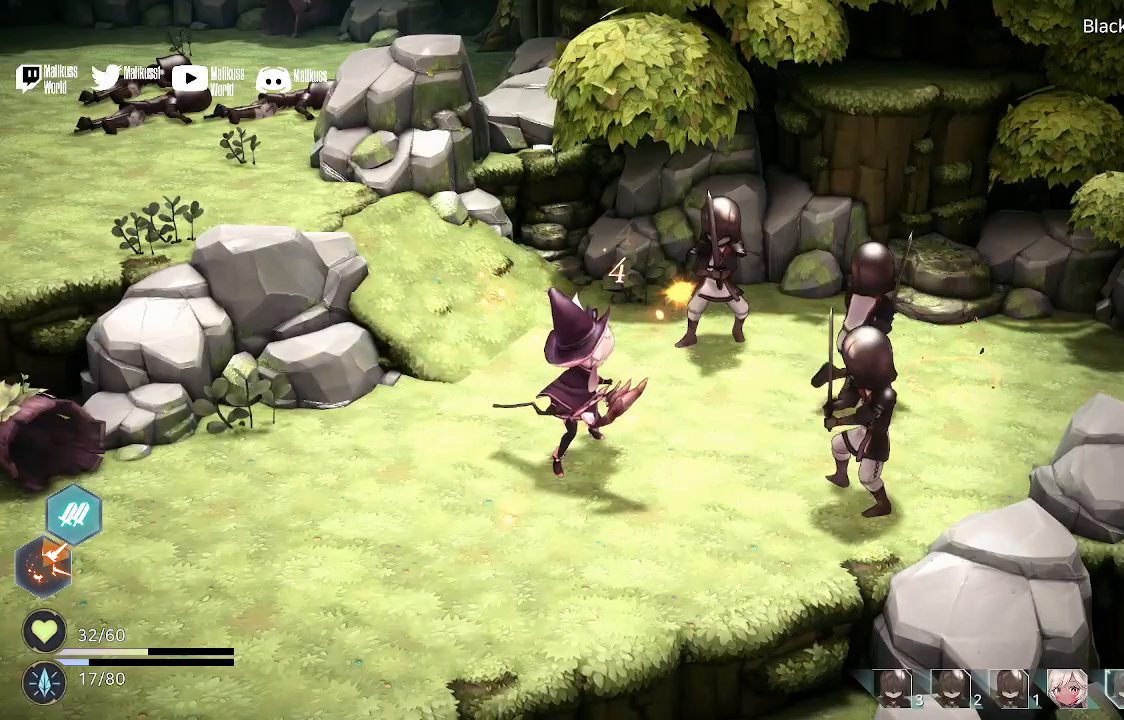
{"buttons": ["A"], "left_stick": "center", "right_stick": "center", "events": [[100, "A", "up"], [167, "A", "down"], [300, "A", "up"], [400, "A", "down"]]}
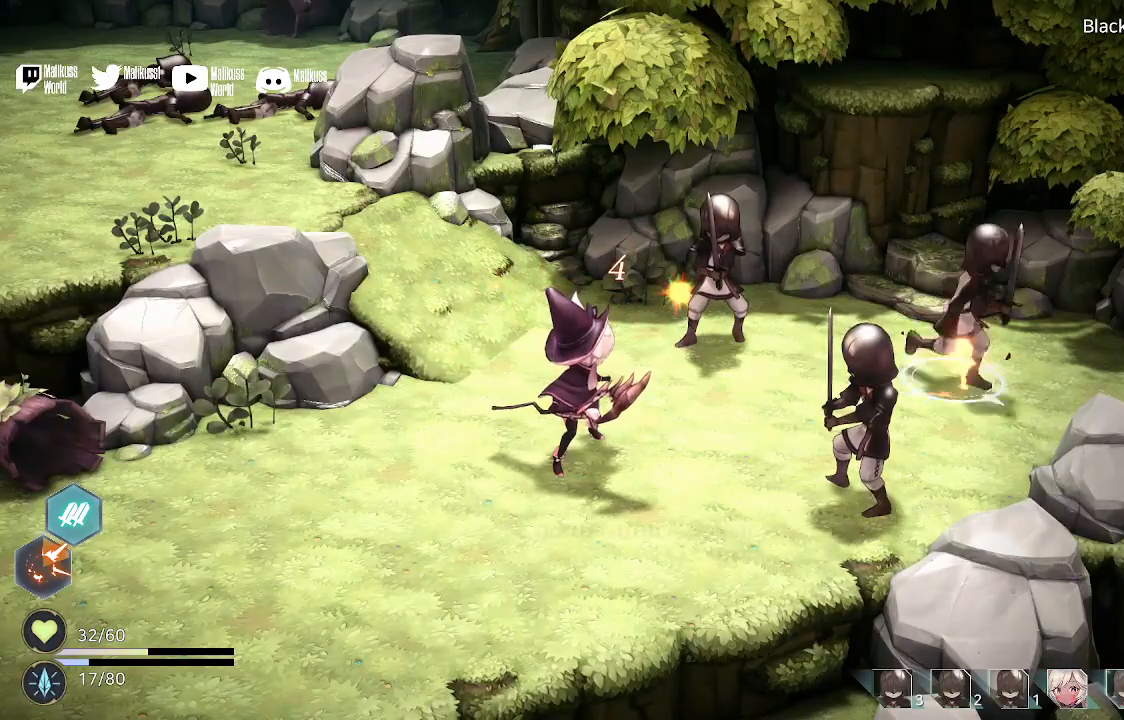
{"buttons": [], "left_stick": "center", "right_stick": "center", "events": [[33, "A", "up"], [133, "A", "down"], [233, "A", "up"]]}
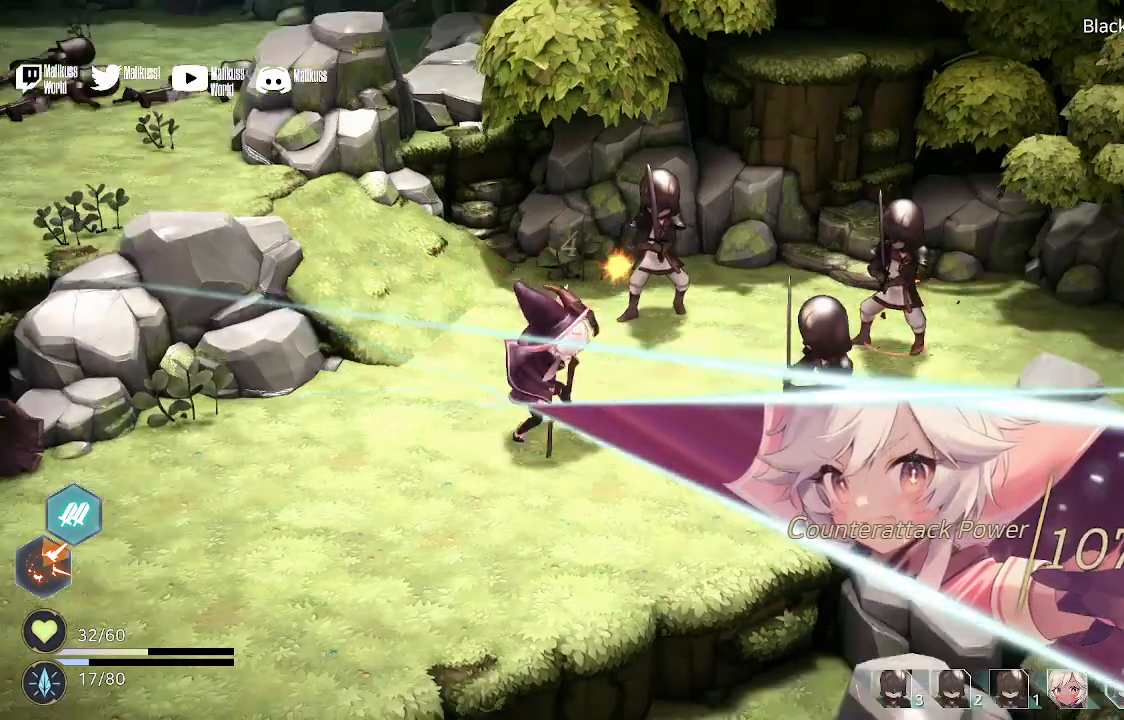
{"buttons": [], "left_stick": "center", "right_stick": "center", "events": [[100, "A", "down"], [200, "A", "up"], [300, "A", "down"], [400, "A", "up"]]}
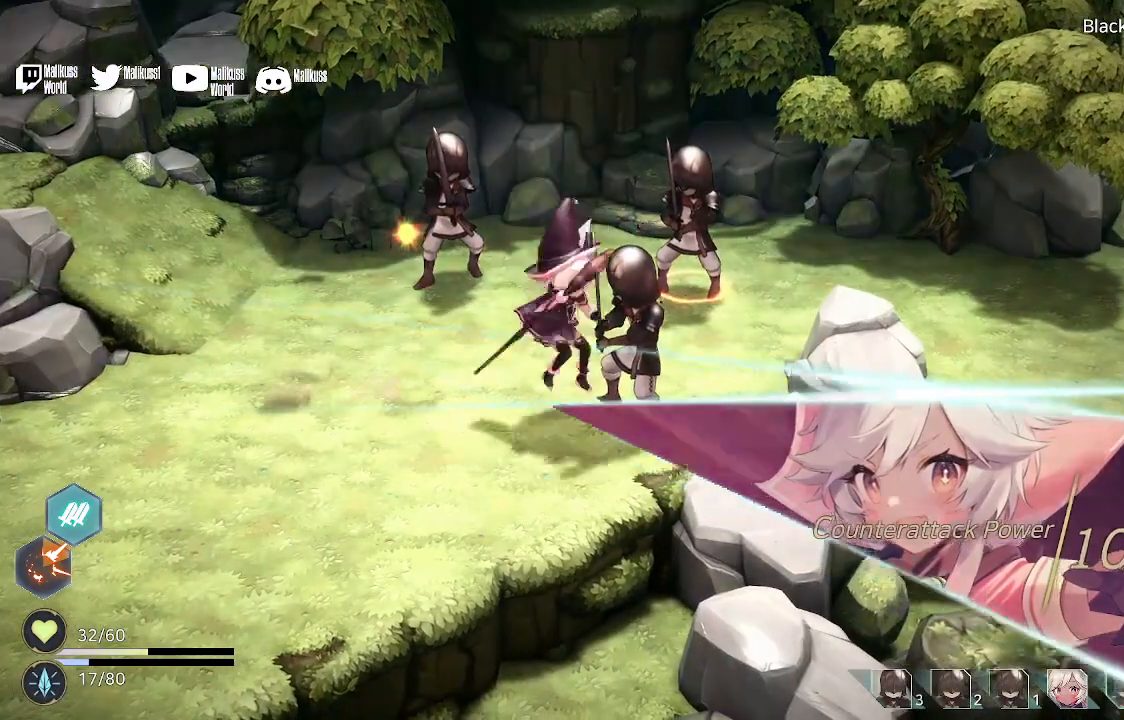
{"buttons": ["A"], "left_stick": "center", "right_stick": "center", "events": [[33, "A", "down"], [133, "A", "up"], [233, "A", "down"], [333, "A", "up"], [433, "A", "down"]]}
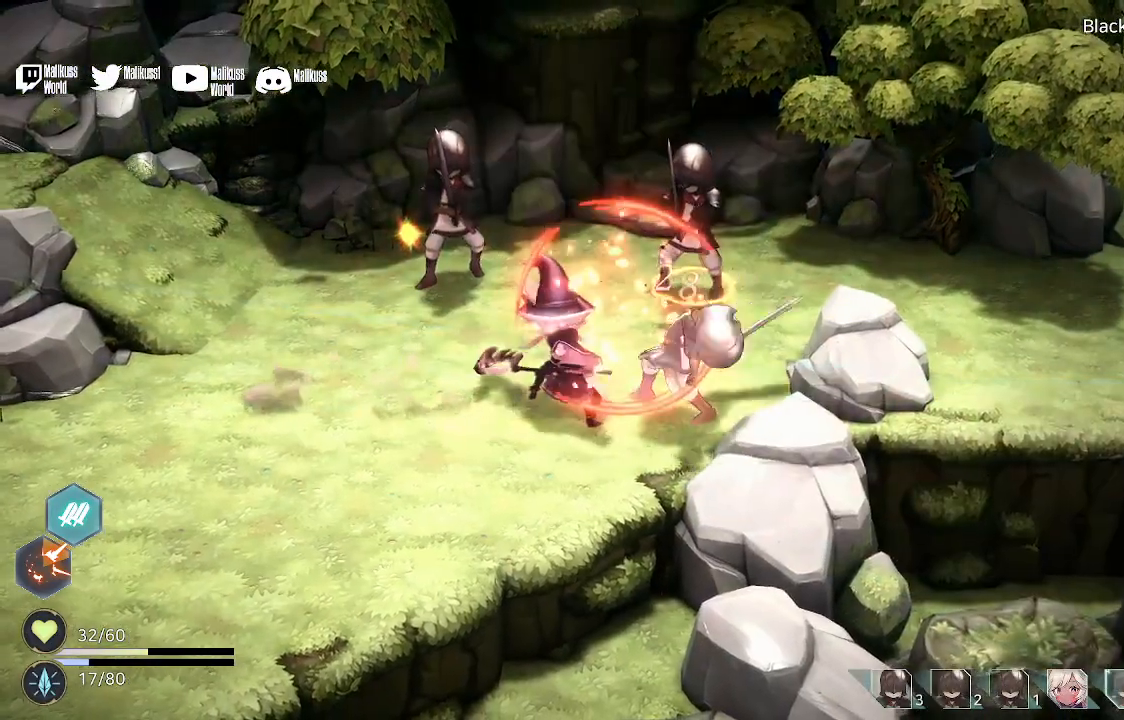
{"buttons": ["A"], "left_stick": "center", "right_stick": "center", "events": [[100, "A", "up"], [433, "A", "down"]]}
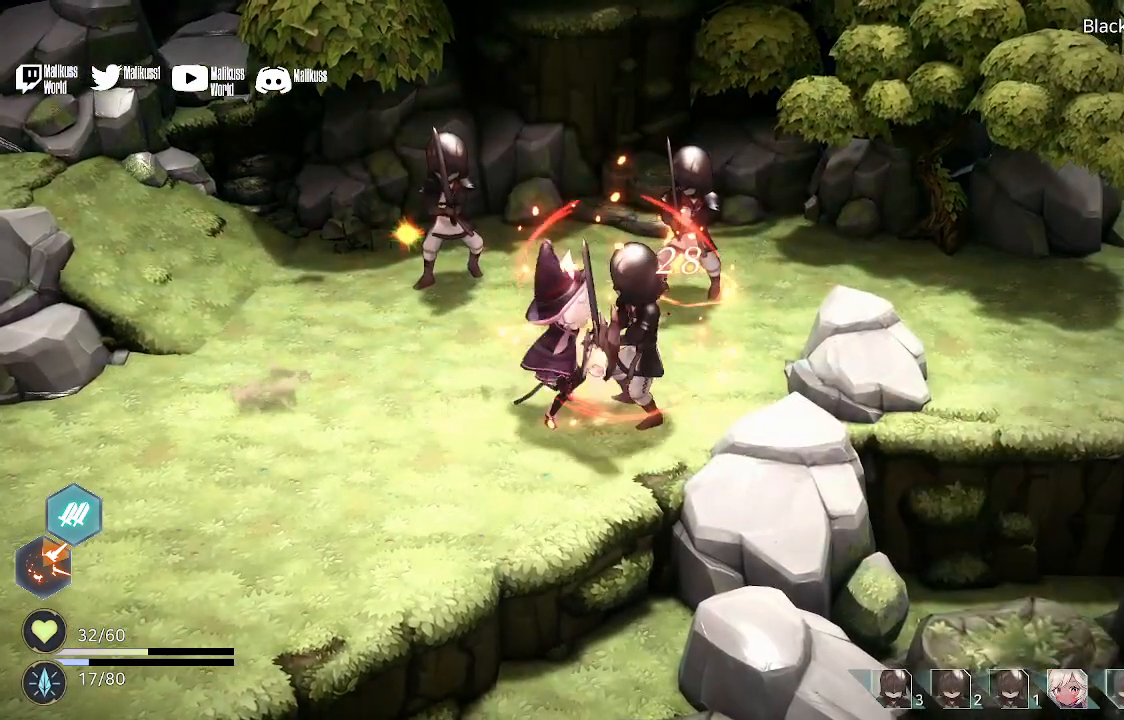
{"buttons": ["A"], "left_stick": "center", "right_stick": "center", "events": [[67, "A", "up"], [200, "A", "down"], [333, "A", "up"], [433, "A", "down"]]}
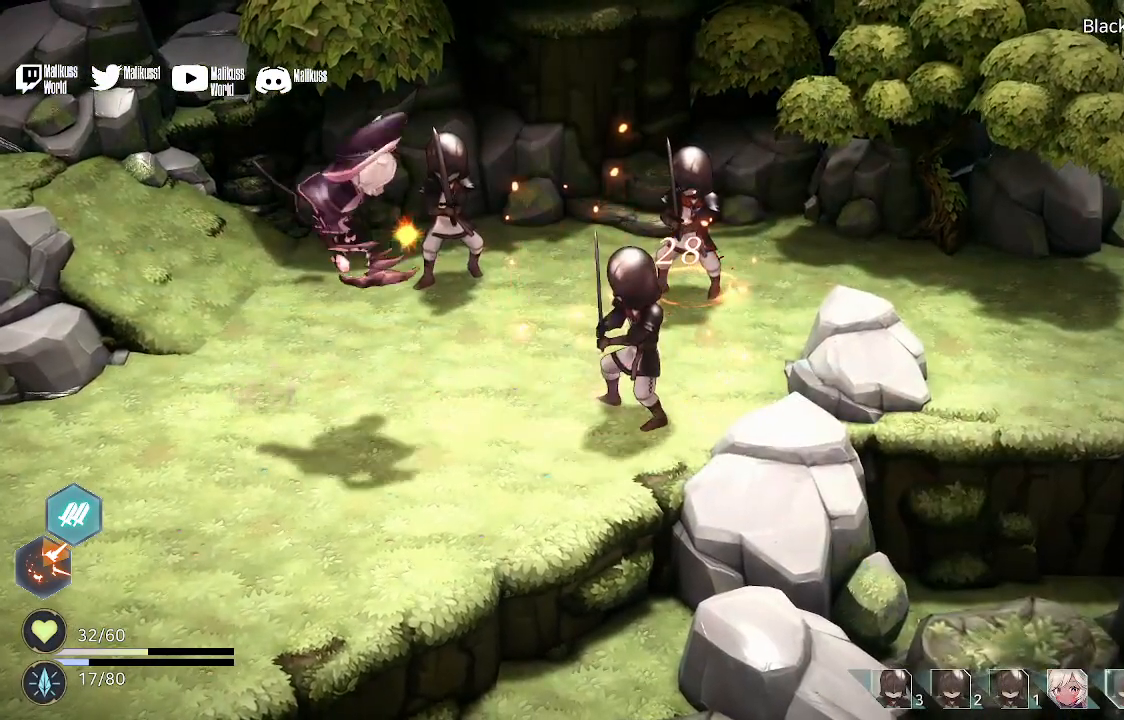
{"buttons": [], "left_stick": "center", "right_stick": "center", "events": [[33, "A", "up"]]}
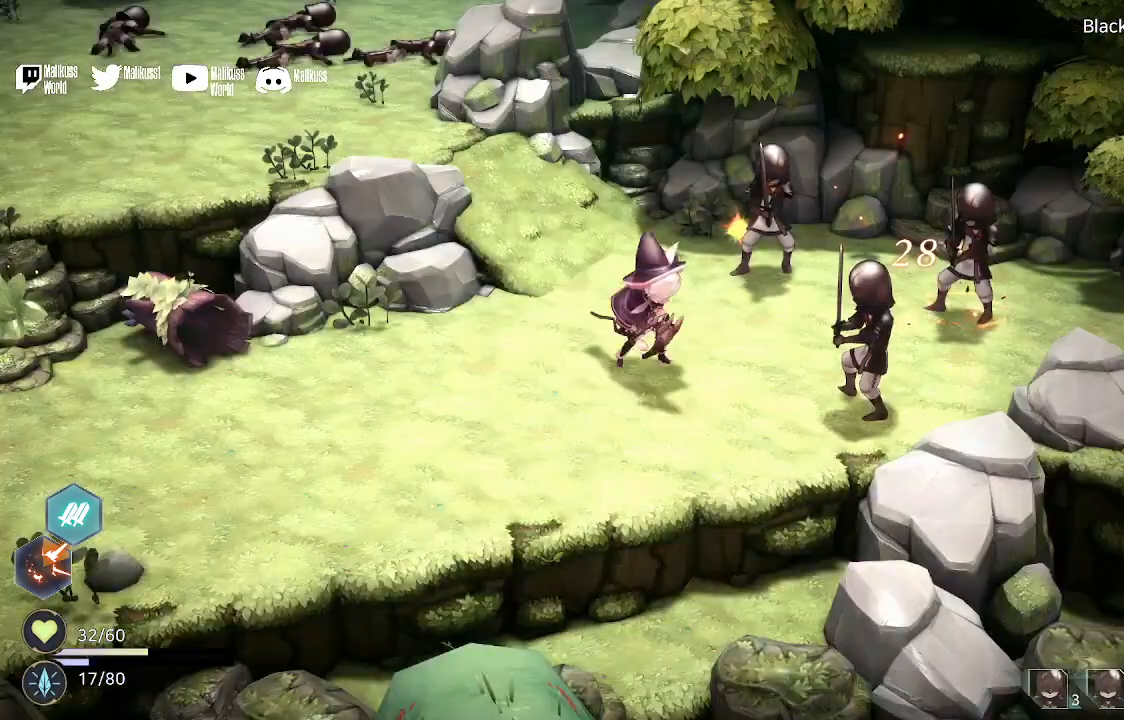
{"buttons": [], "left_stick": "center", "right_stick": "center", "events": []}
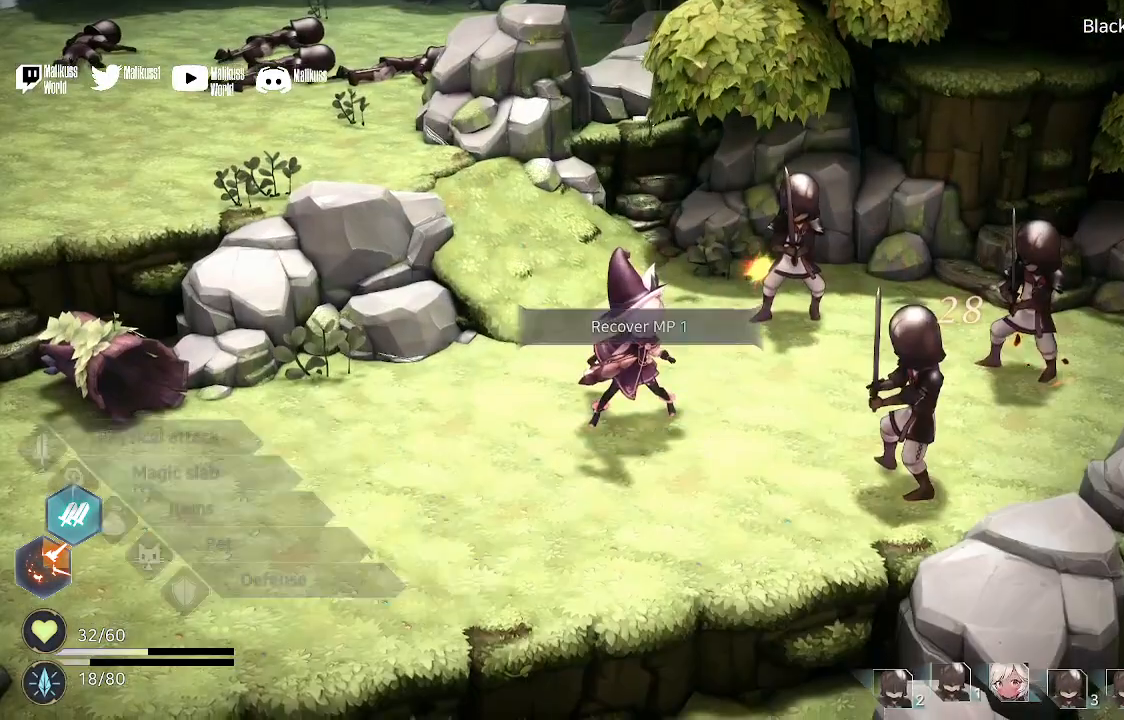
{"buttons": [], "left_stick": "center", "right_stick": "center", "events": []}
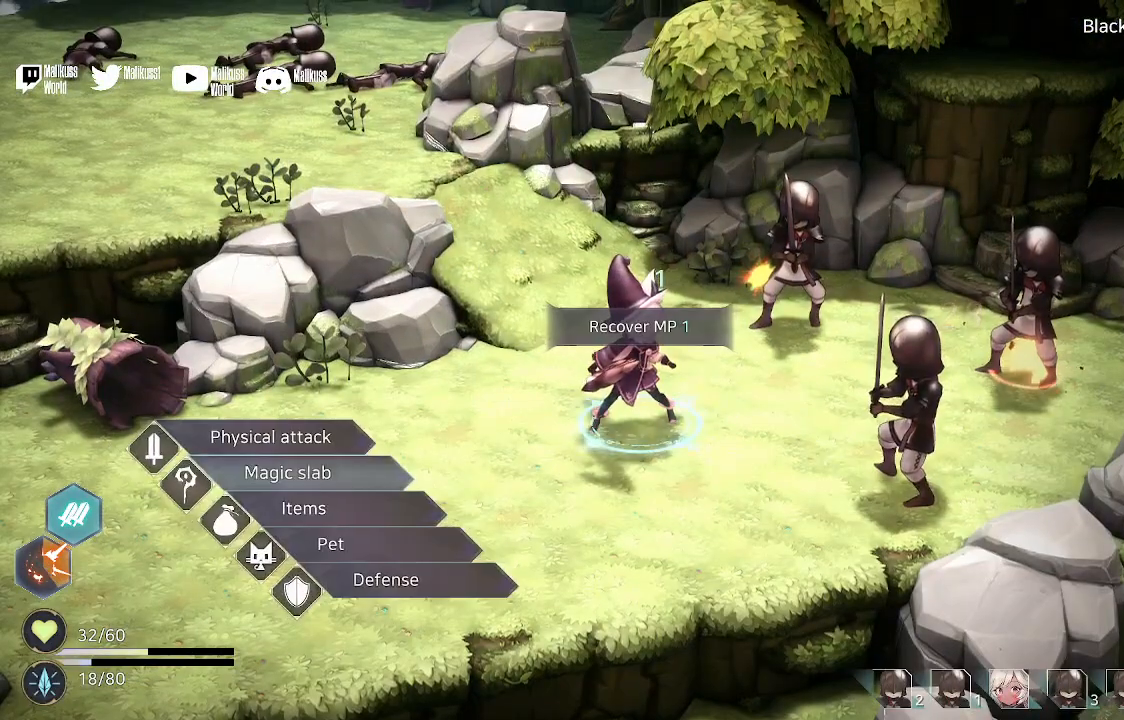
{"buttons": [], "left_stick": "center", "right_stick": "center", "events": []}
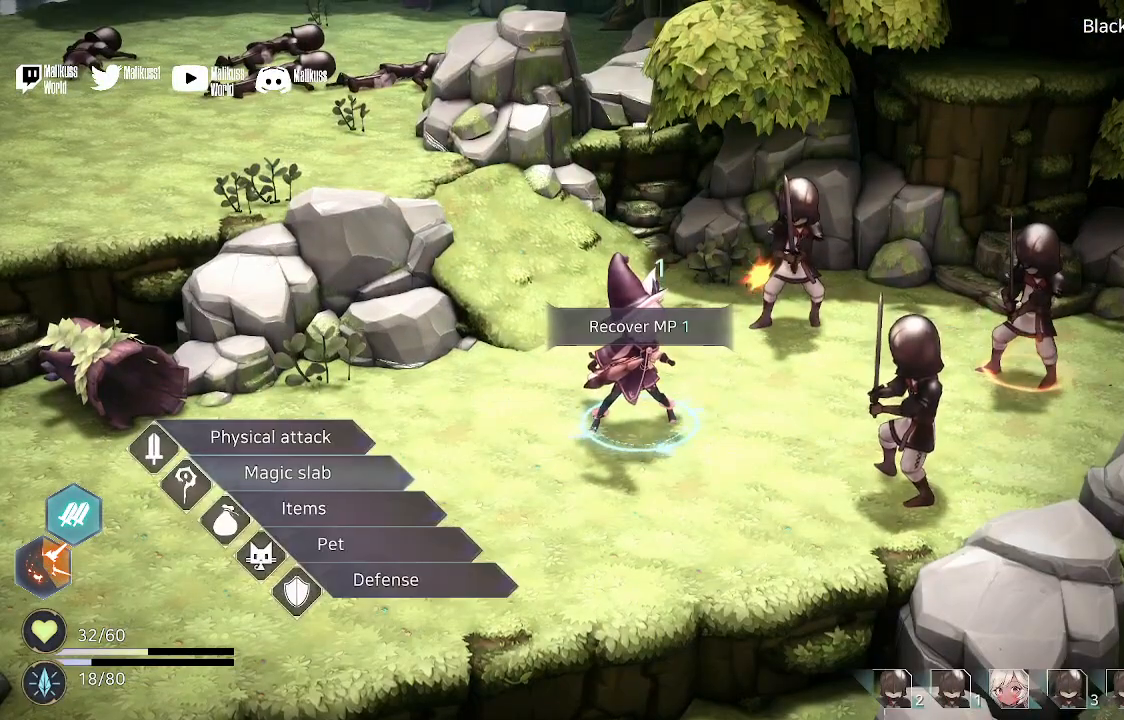
{"buttons": [], "left_stick": "up", "right_stick": "center", "events": [[367, "left_stick", "up"]]}
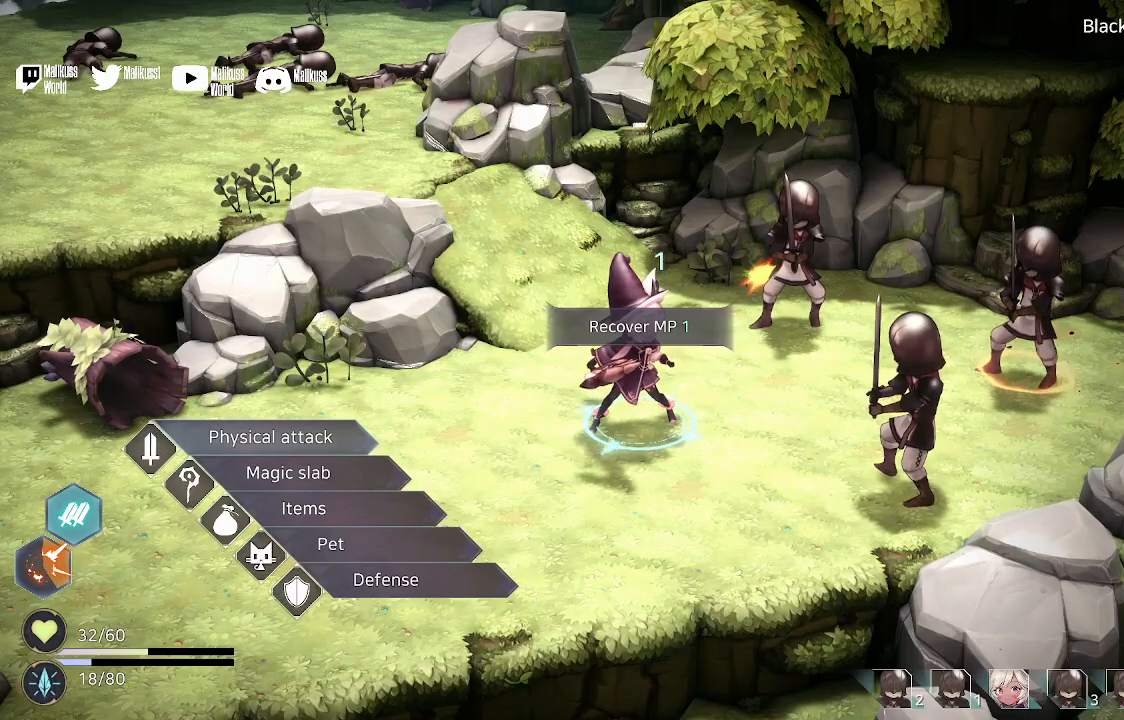
{"buttons": [], "left_stick": "center", "right_stick": "center", "events": [[33, "A", "down"], [33, "left_stick", "center"], [200, "A", "up"]]}
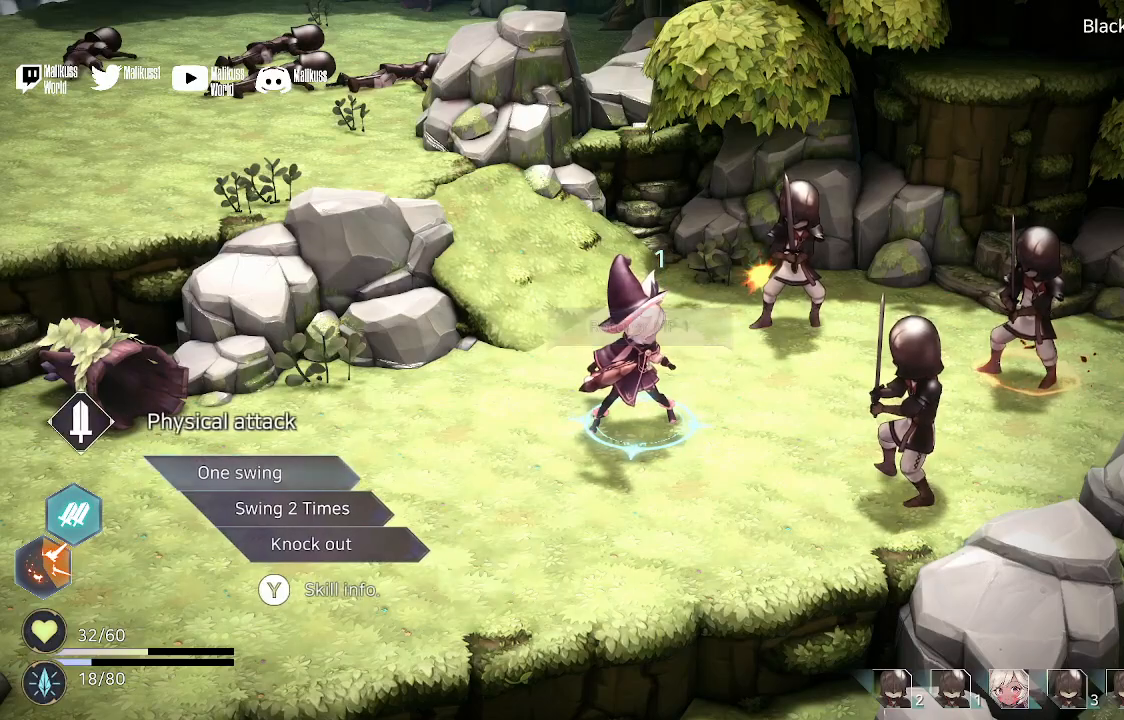
{"buttons": [], "left_stick": "center", "right_stick": "center", "events": []}
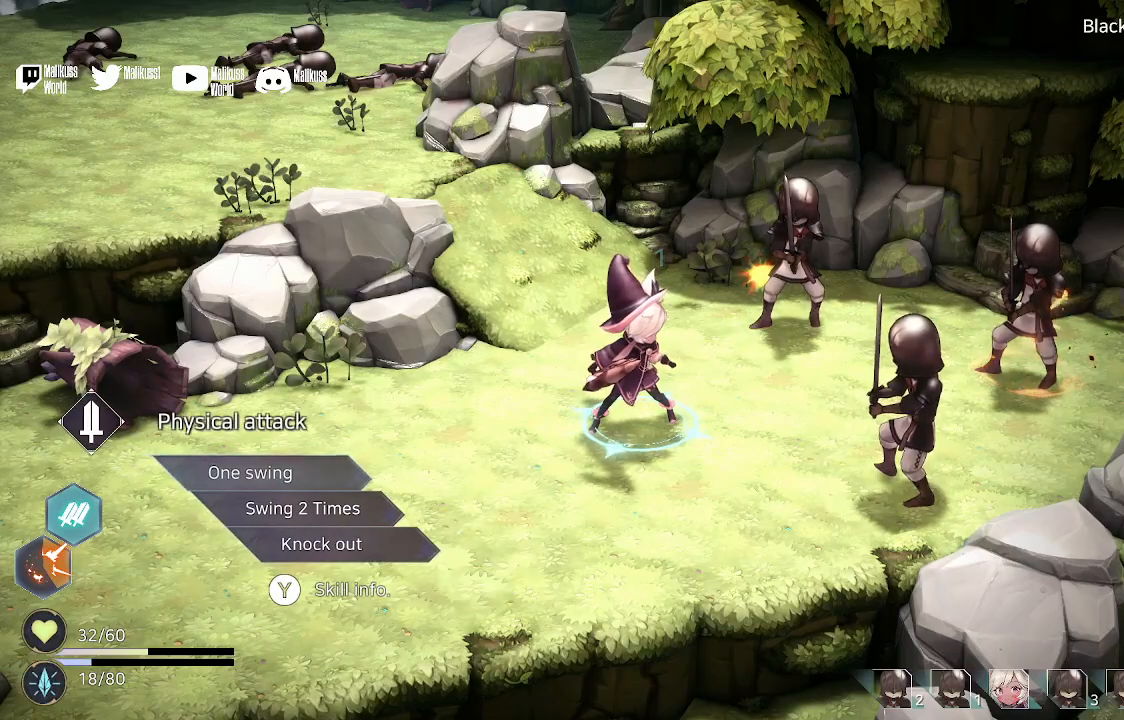
{"buttons": [], "left_stick": "center", "right_stick": "center", "events": [[400, "A", "down"], [500, "A", "up"]]}
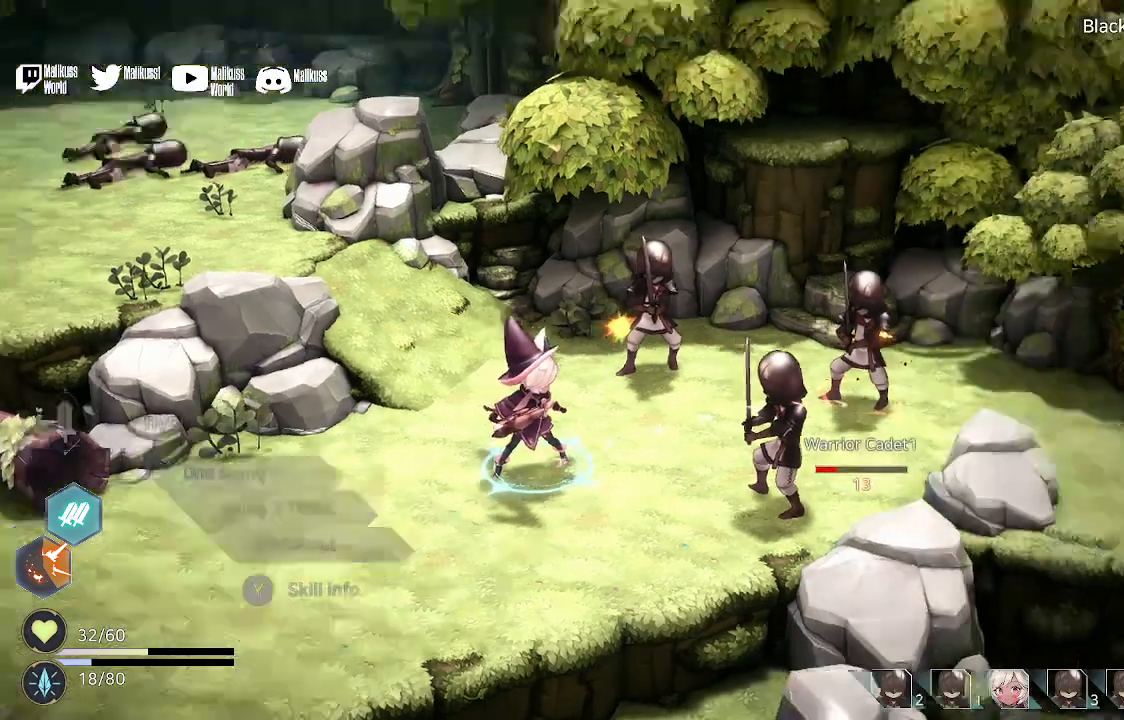
{"buttons": [], "left_stick": "center", "right_stick": "center", "events": []}
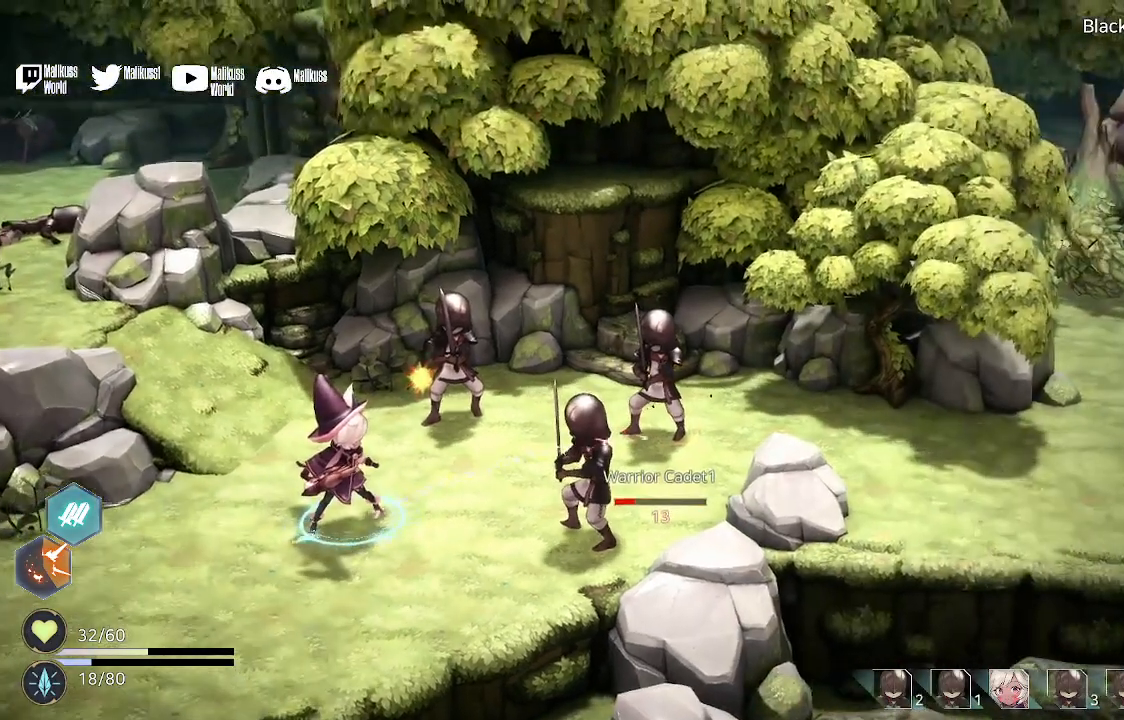
{"buttons": [], "left_stick": "center", "right_stick": "center", "events": []}
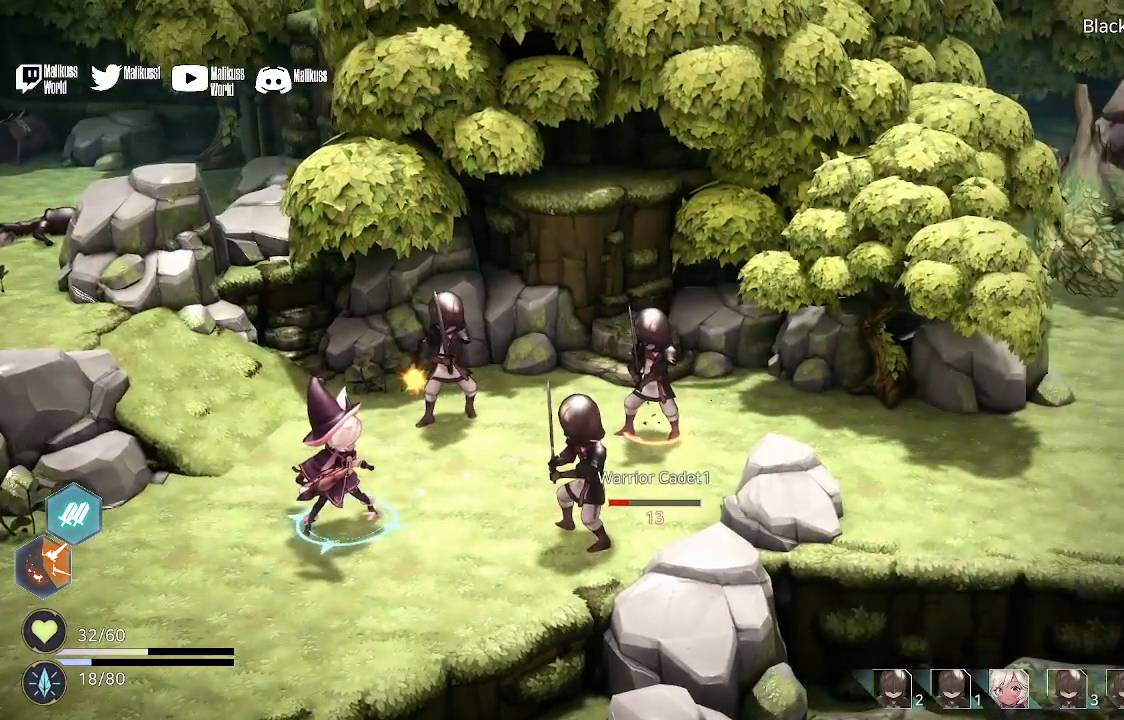
{"buttons": [], "left_stick": "center", "right_stick": "center", "events": [[200, "A", "down"], [300, "A", "up"]]}
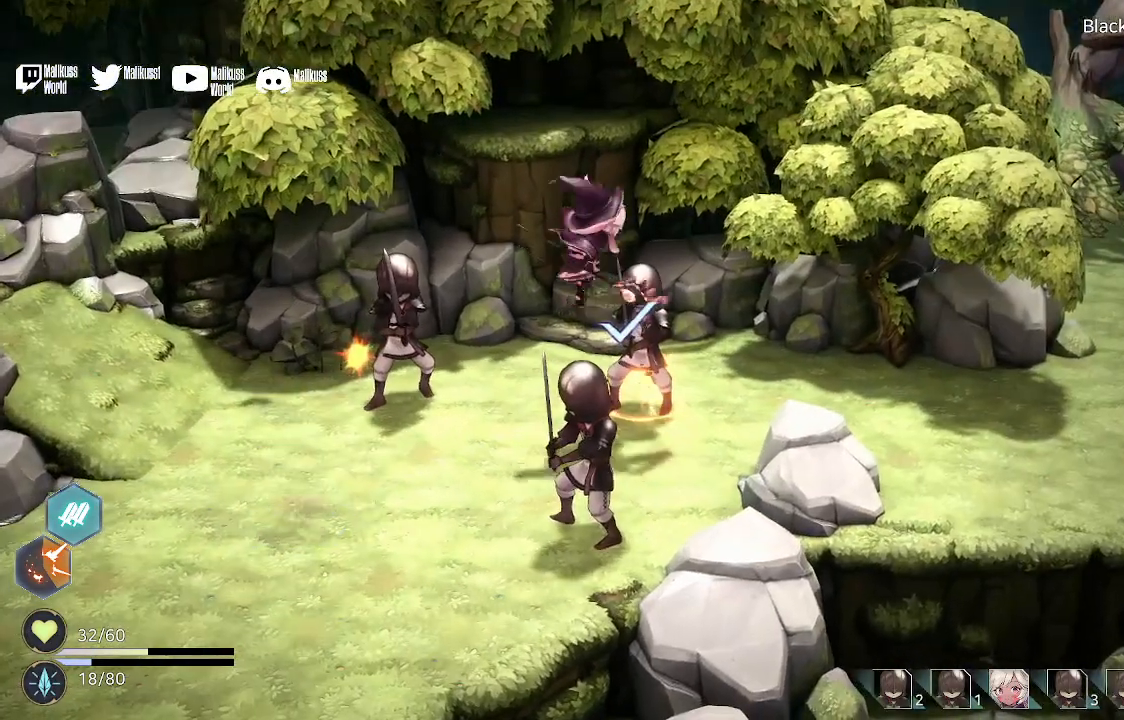
{"buttons": [], "left_stick": "center", "right_stick": "center", "events": []}
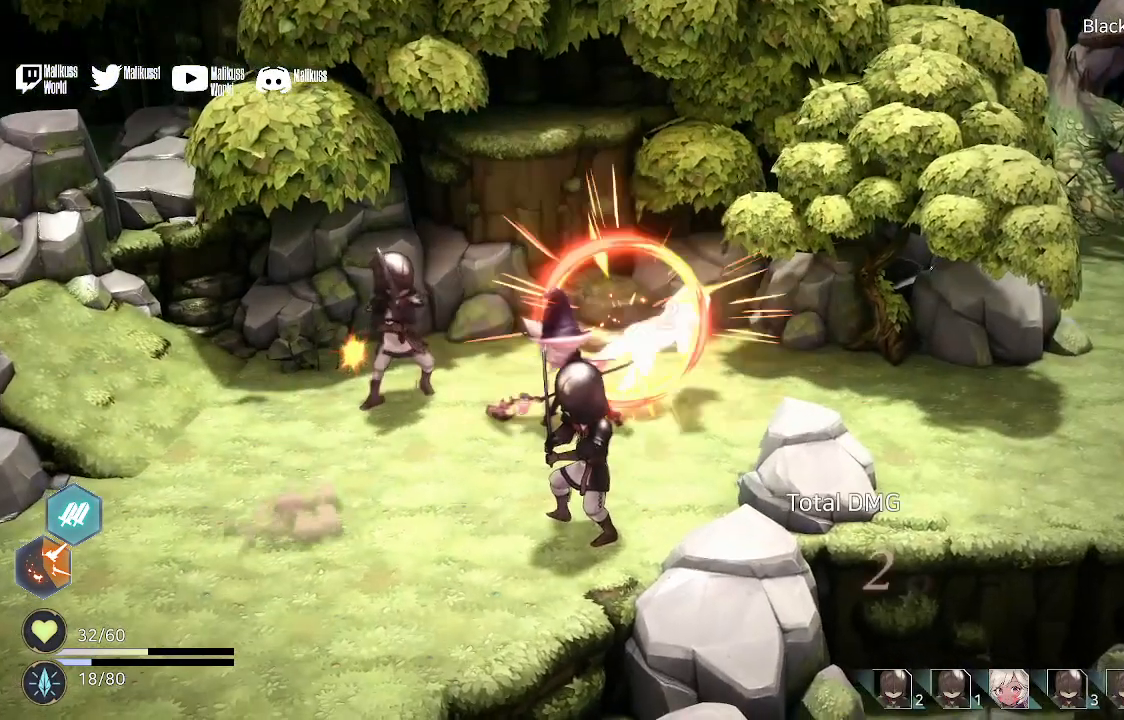
{"buttons": [], "left_stick": "center", "right_stick": "center", "events": []}
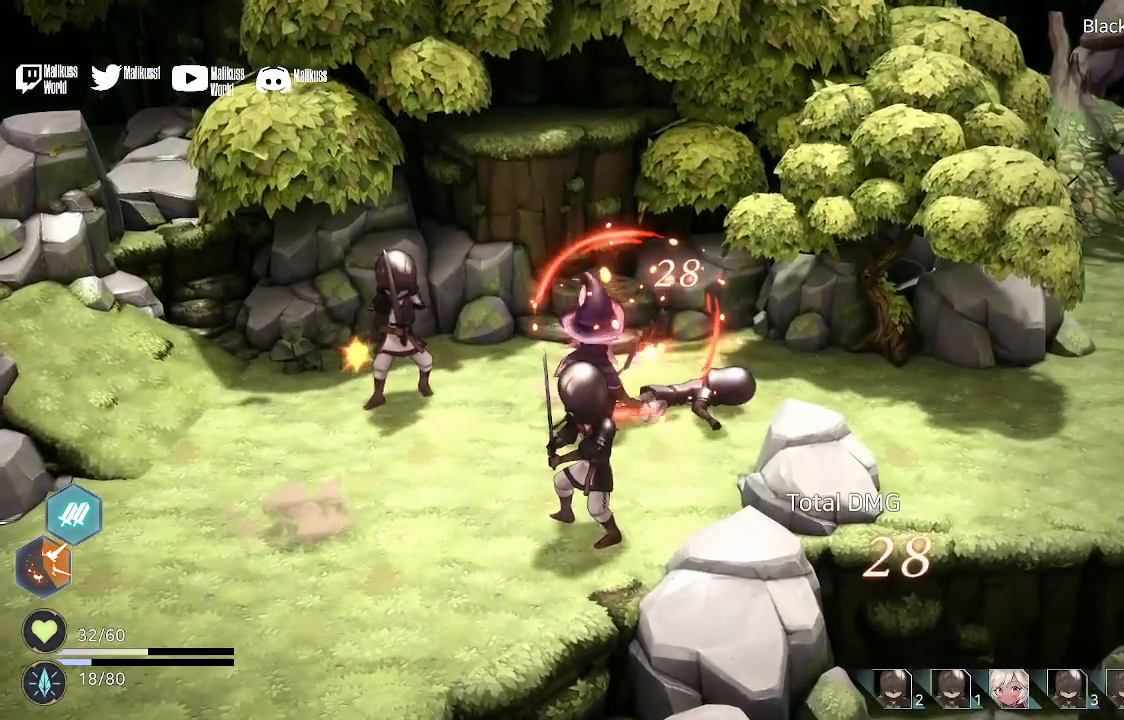
{"buttons": [], "left_stick": "center", "right_stick": "center", "events": []}
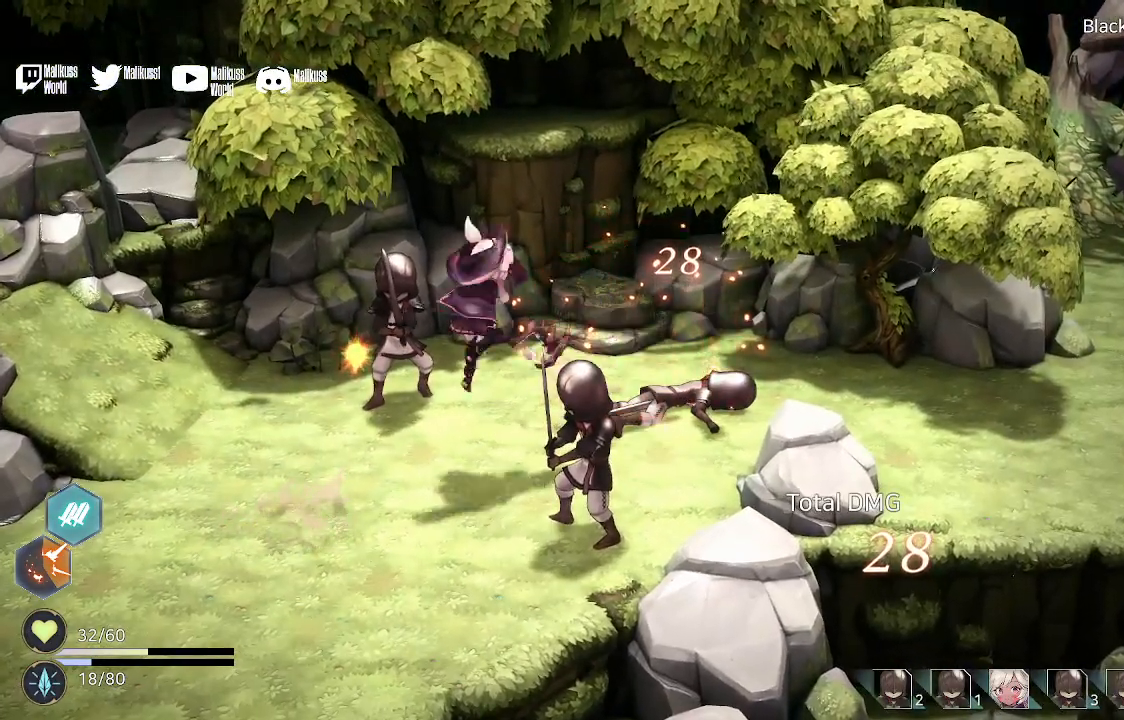
{"buttons": [], "left_stick": "center", "right_stick": "center", "events": []}
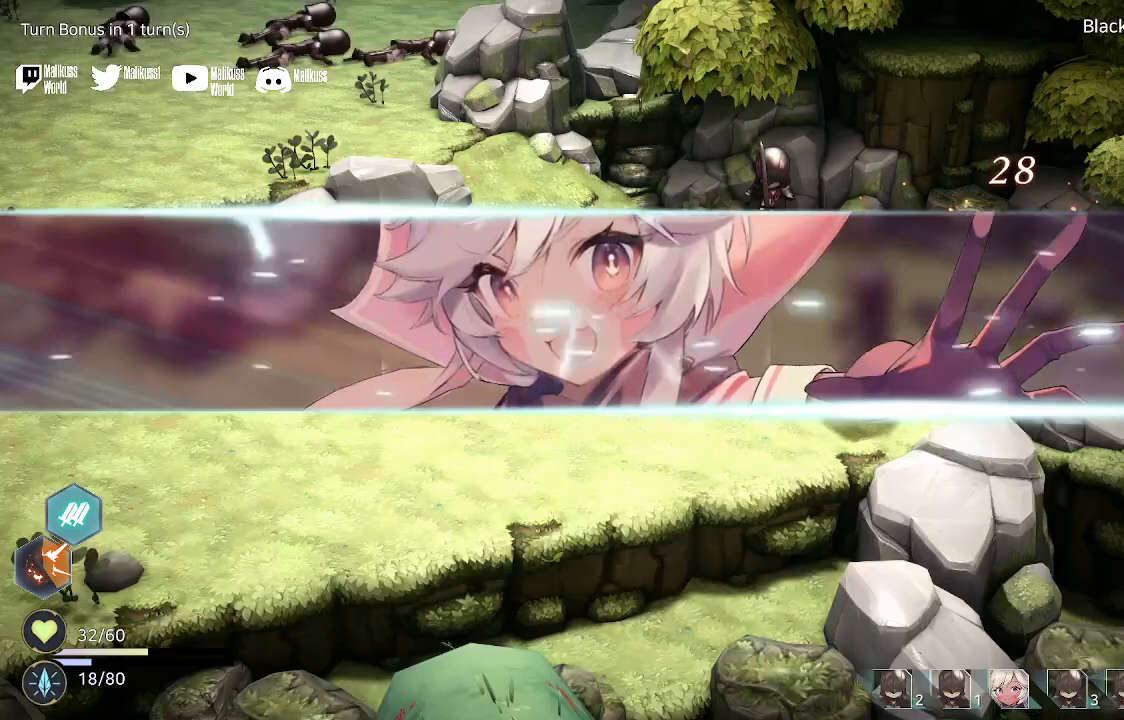
{"buttons": [], "left_stick": "center", "right_stick": "center", "events": [[333, "A", "down"], [433, "A", "up"]]}